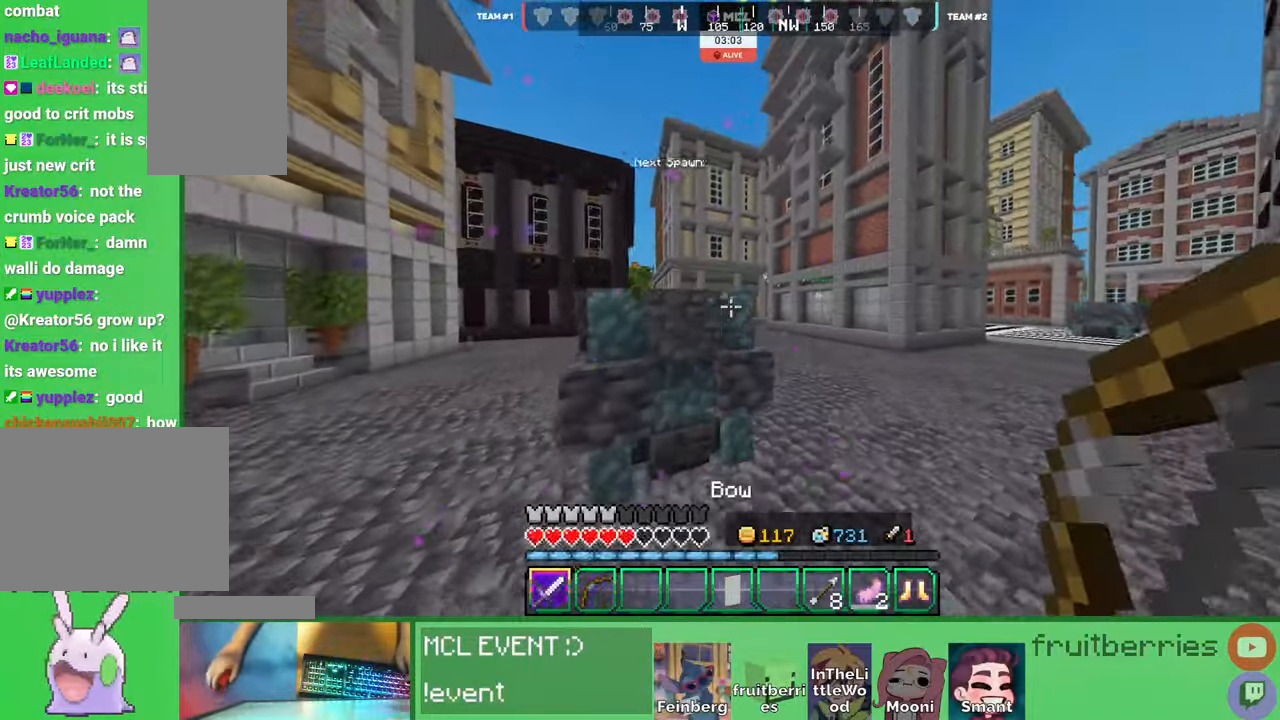
Gameplay with keyboard and mouse; each line is a JSON object with the keys and mouse buttons held at the frame after it. "events" lists presses ("down") and releases ("up") of "a", "ctrl", "d", "e", "q", "s", "shift", "space", "w", "mouse_left", "mouse_wheel", "mouse_right", "mouse_mb4" and "mouse_mb5" between this image and that frame as [ms after this image, input, new state], when the widget could be followed in between. "mouse_left", "mouse_wheel", "mouse_right", "mouse_mb4", "mouse_mb5" = the "left", "wheel", "right", "mb4", "mb5" buttons of the "mouse" list. No other keys are recorded. Fast repeated clicks can show as one long hold. "wheel" means that the mouse wheel is clicked or scrolled. Mouse movement is not recorded. Not read: other_keys.
{"keys": ["space", "w"], "mouse": [], "events": [[133, "space", "up"], [266, "space", "down"], [366, "d", "up"]]}
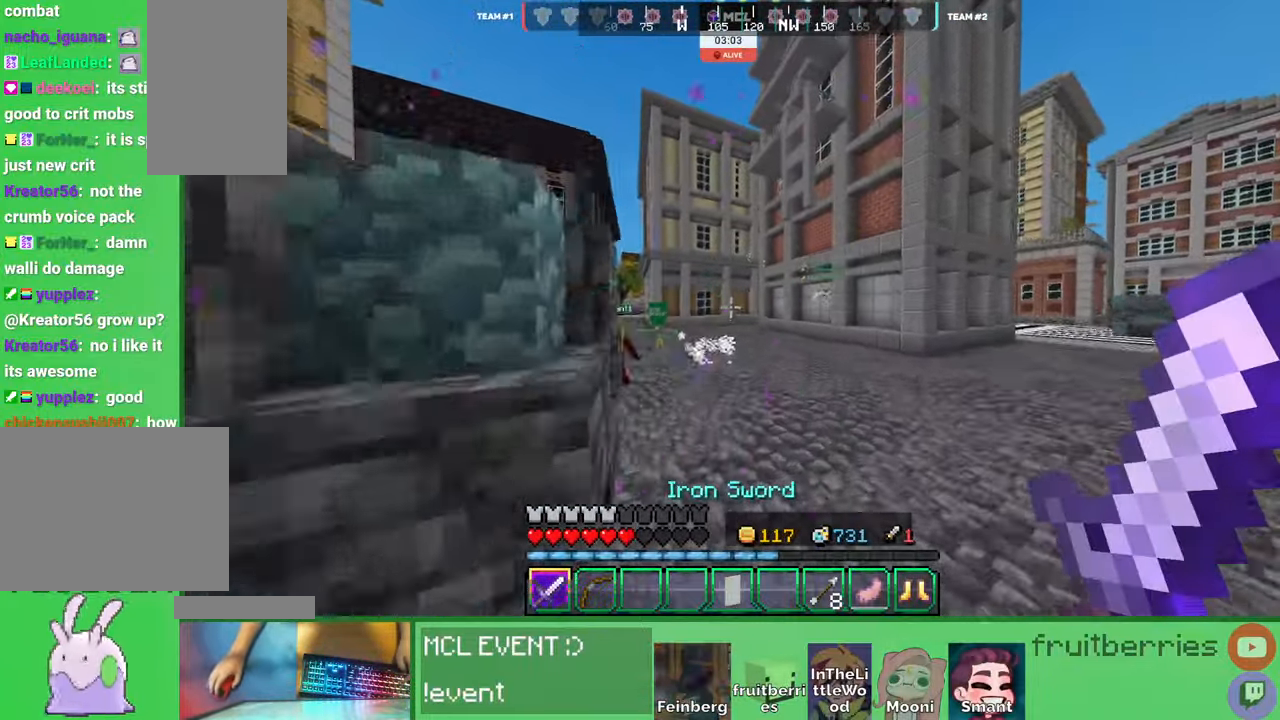
{"keys": ["w"], "mouse": [], "events": [[200, "space", "up"]]}
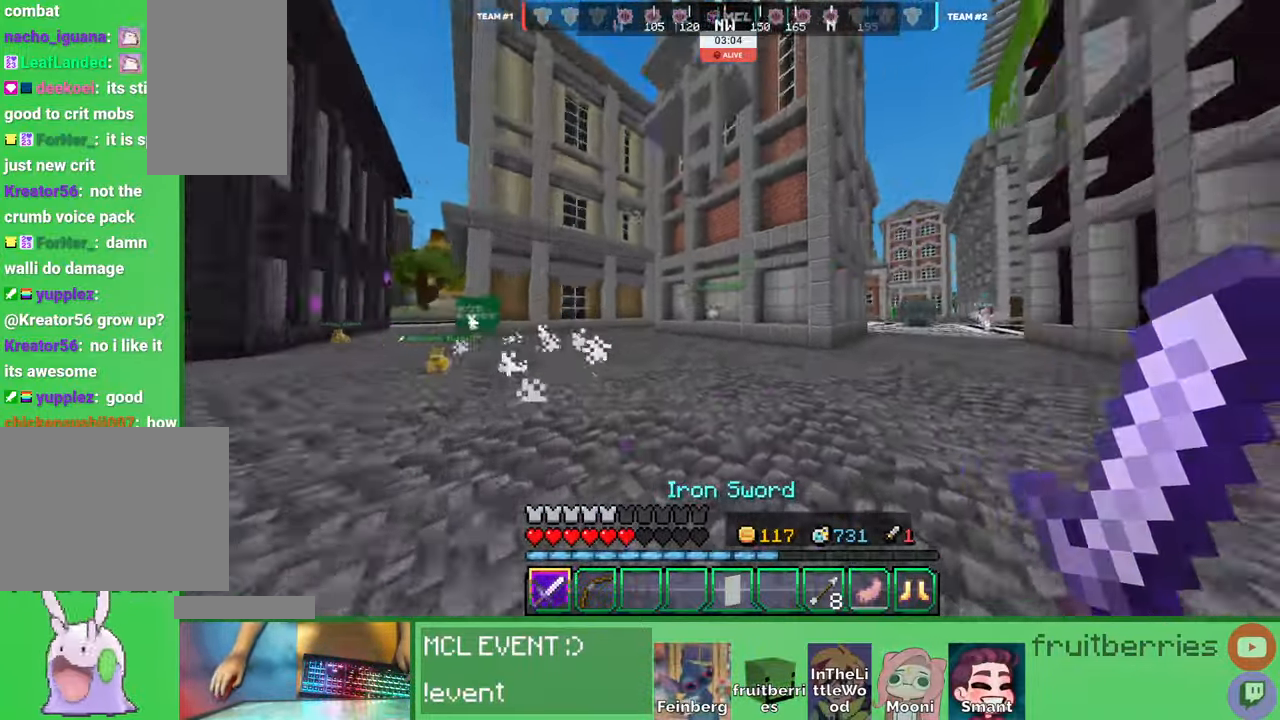
{"keys": ["w"], "mouse": [], "events": [[200, "space", "down"], [433, "space", "up"]]}
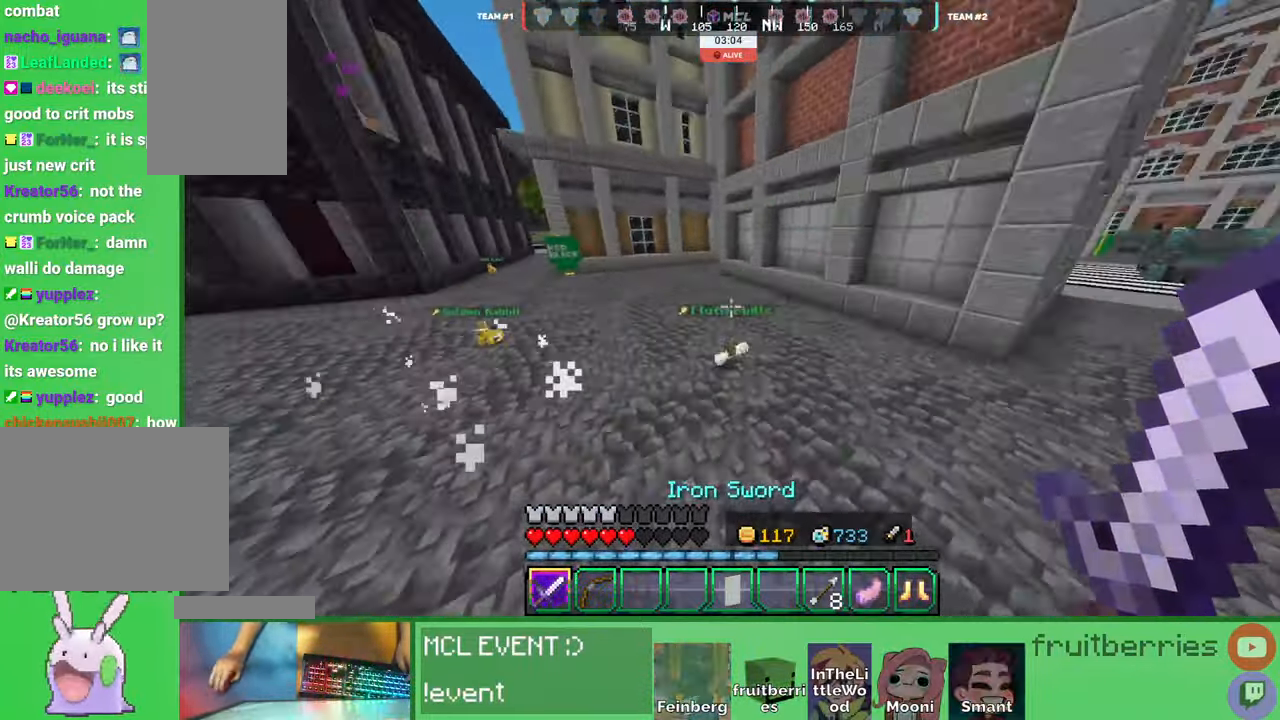
{"keys": ["d", "w"], "mouse": [], "events": [[33, "a", "down"], [83, "a", "up"], [383, "mouse_left", "down"], [450, "d", "down"], [466, "mouse_left", "up"]]}
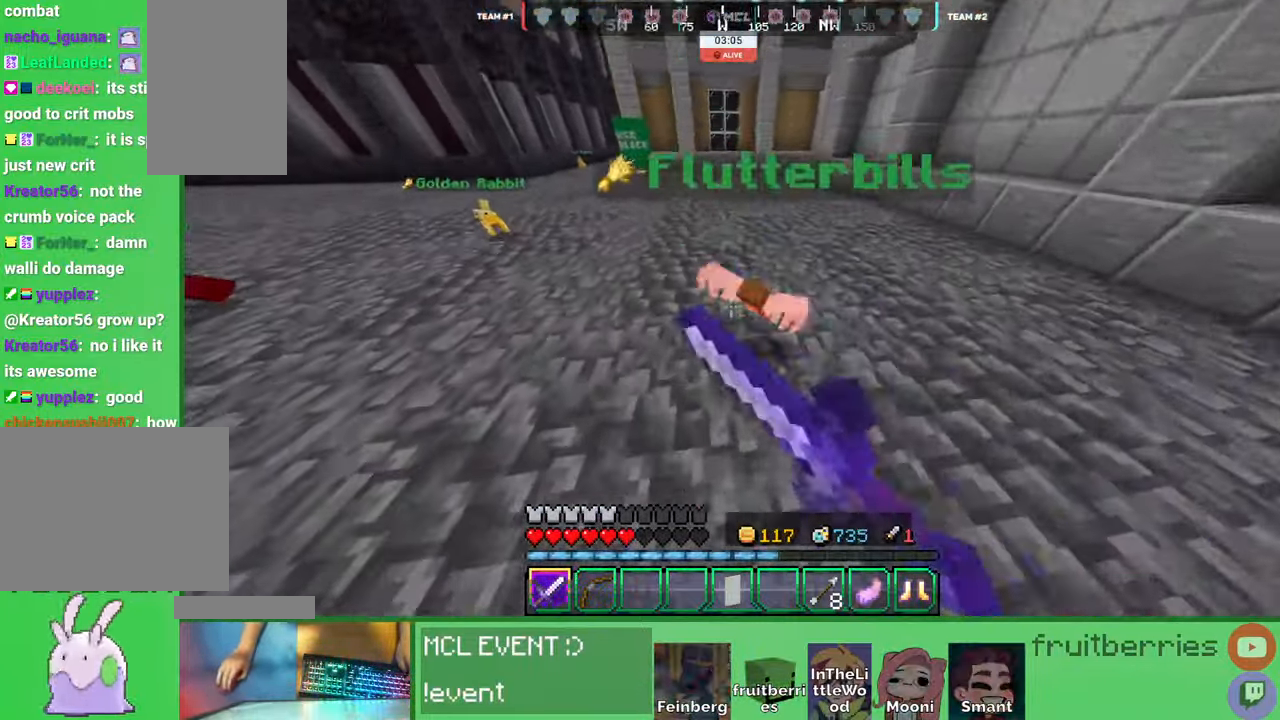
{"keys": [], "mouse": [], "events": [[116, "space", "down"], [383, "d", "up"], [383, "w", "up"], [400, "space", "up"]]}
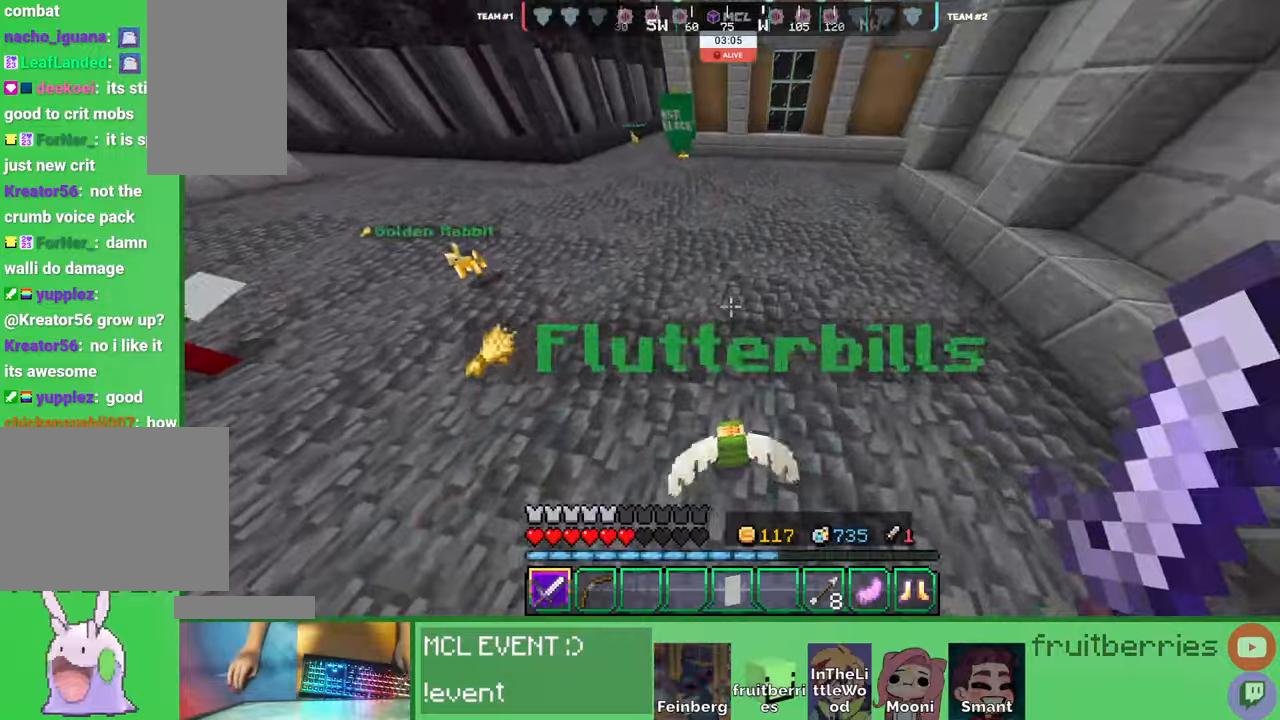
{"keys": ["a"], "mouse": [], "events": [[116, "mouse_left", "down"], [216, "mouse_left", "up"], [283, "a", "down"]]}
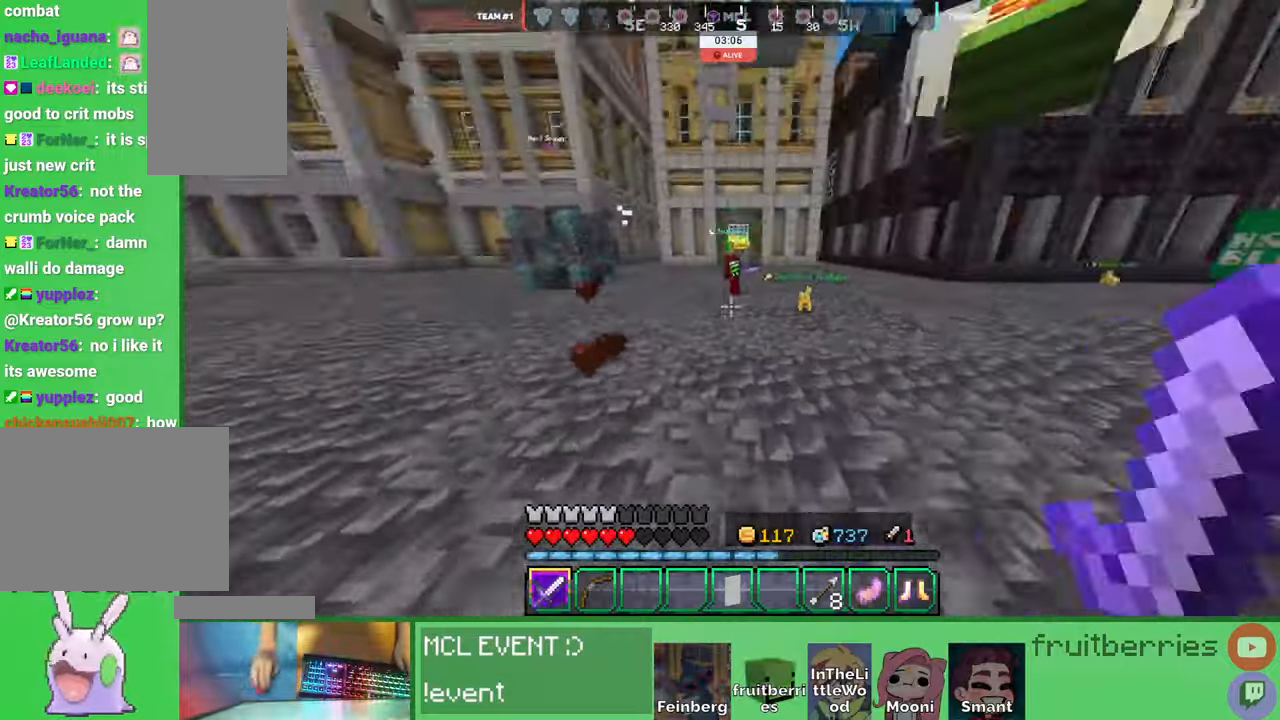
{"keys": [], "mouse": [], "events": [[50, "a", "up"], [166, "mouse_left", "down"], [250, "mouse_left", "up"]]}
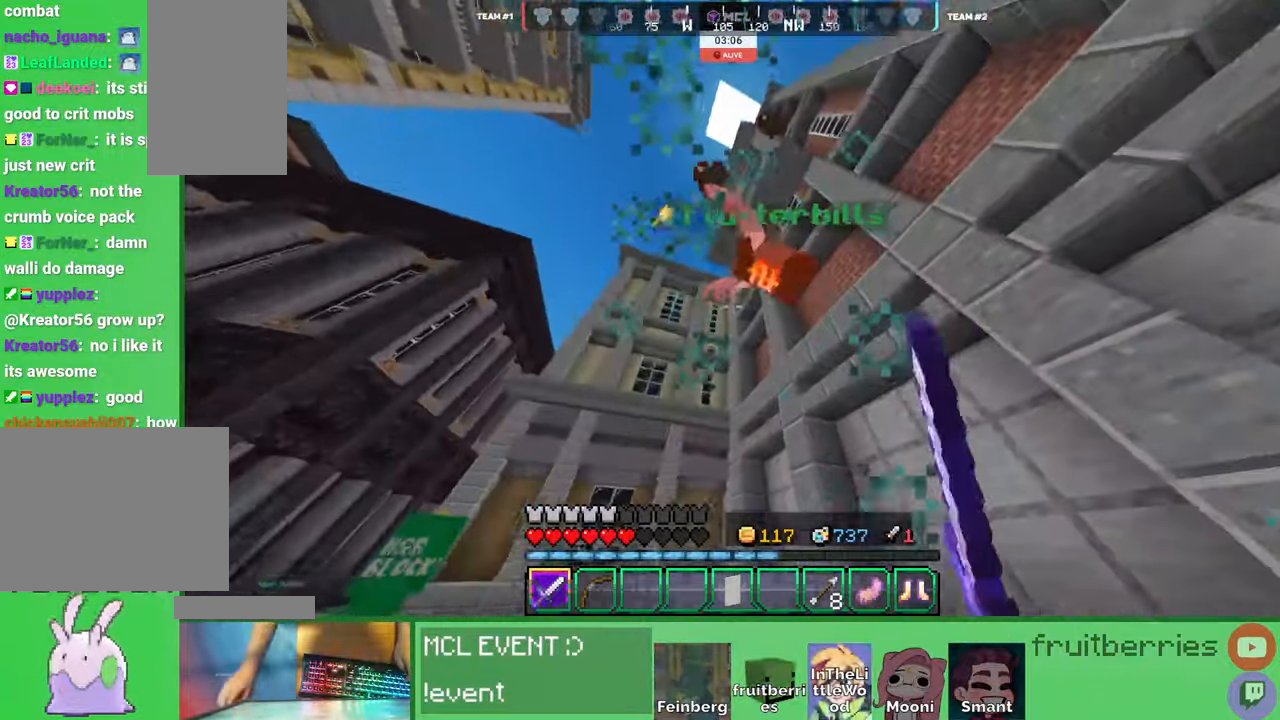
{"keys": [], "mouse": ["left"], "events": [[183, "mouse_left", "down"], [183, "w", "down"], [266, "mouse_left", "up"], [300, "w", "up"], [333, "mouse_left", "down"], [416, "mouse_left", "up"], [466, "mouse_left", "down"]]}
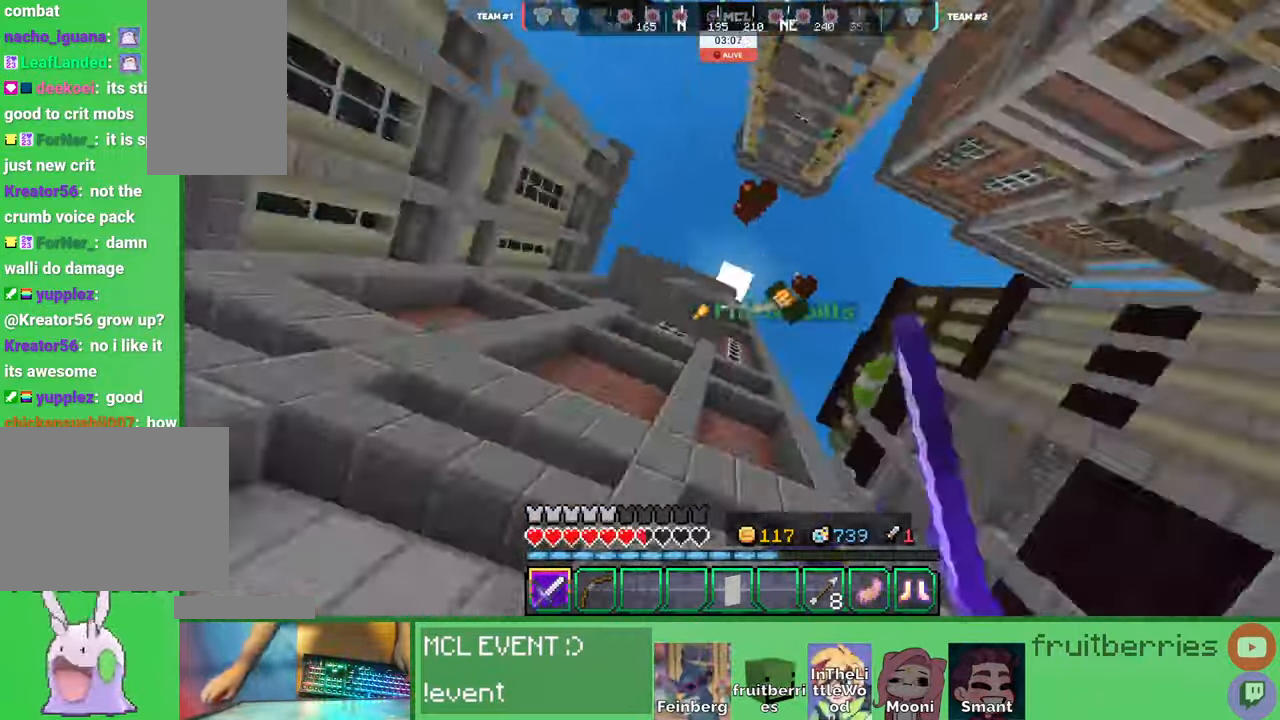
{"keys": ["d", "w"], "mouse": [], "events": [[50, "mouse_left", "up"], [100, "mouse_left", "down"], [183, "mouse_left", "up"], [233, "mouse_left", "down"], [316, "mouse_left", "up"], [383, "mouse_left", "down"], [433, "d", "down"], [466, "w", "down"], [483, "mouse_left", "up"]]}
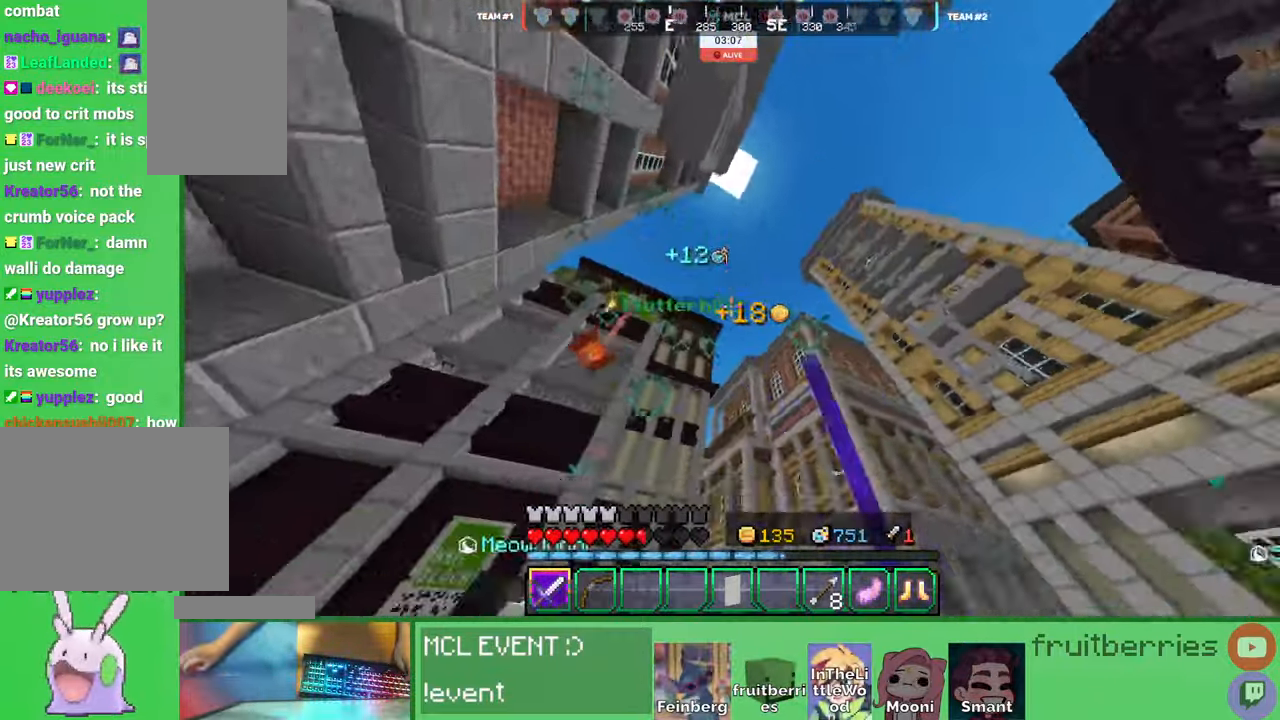
{"keys": ["w"], "mouse": [], "events": [[150, "space", "down"], [250, "d", "up"], [450, "space", "up"]]}
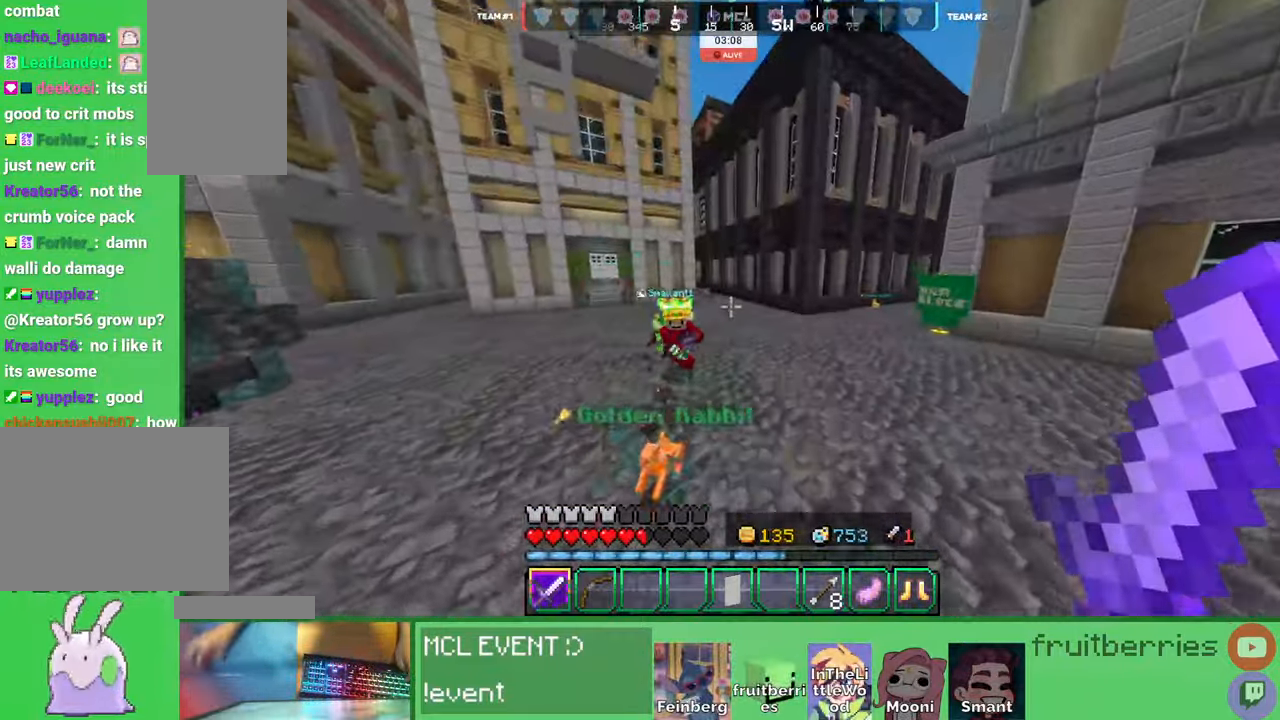
{"keys": ["space", "w"], "mouse": [], "events": [[133, "d", "down"], [166, "mouse_left", "down"], [183, "w", "up"], [266, "mouse_left", "up"], [366, "w", "down"], [500, "d", "up"], [500, "space", "down"]]}
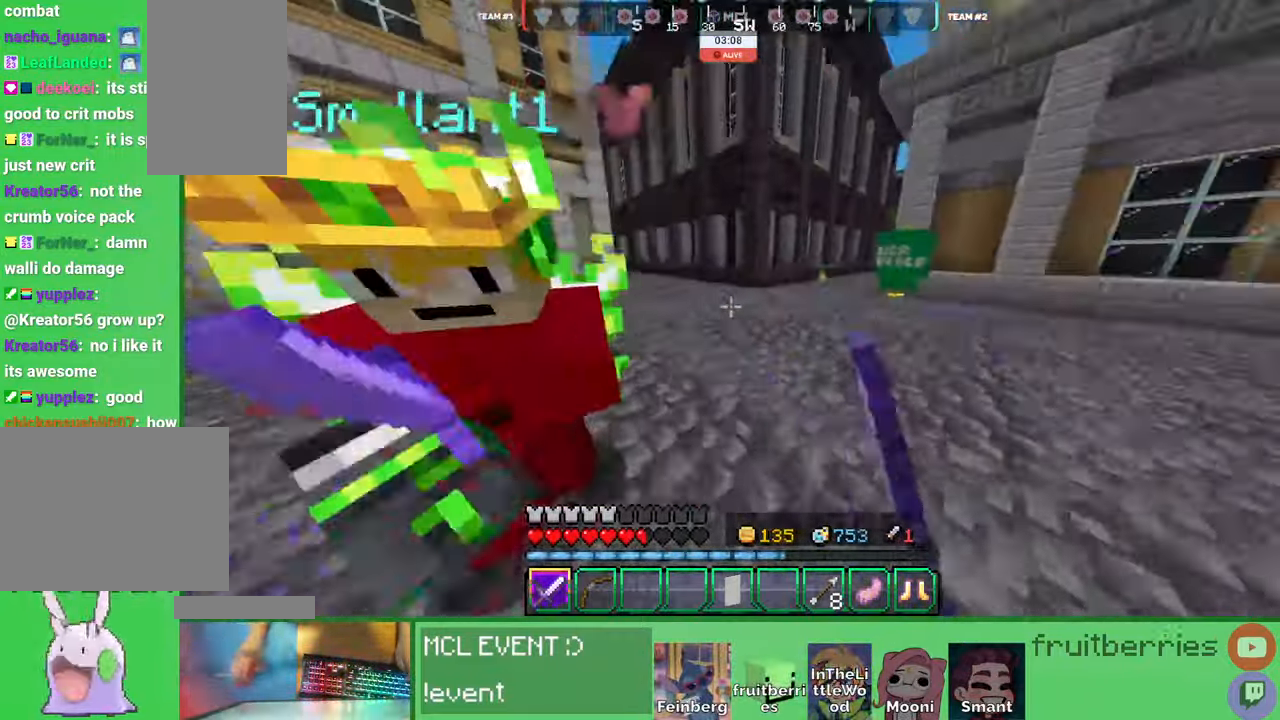
{"keys": ["d", "space", "w"], "mouse": [], "events": [[166, "d", "down"], [366, "space", "up"], [483, "space", "down"]]}
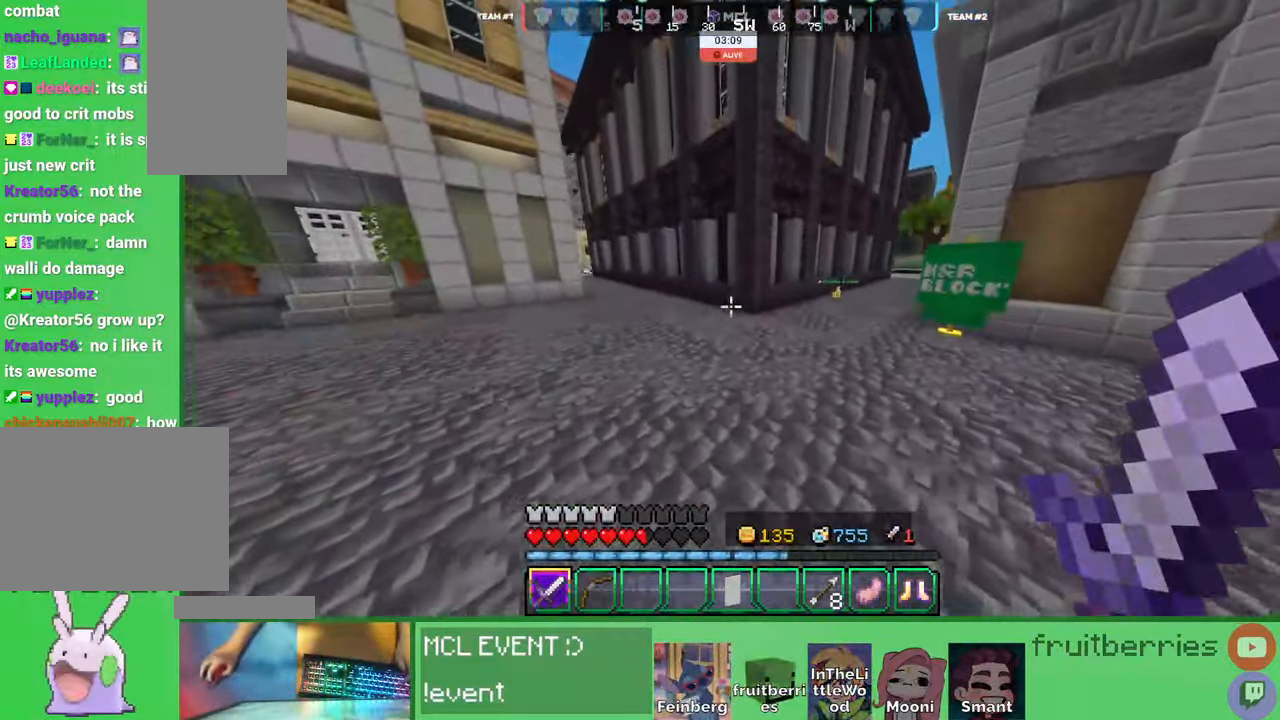
{"keys": ["d", "w"], "mouse": [], "events": [[400, "space", "up"]]}
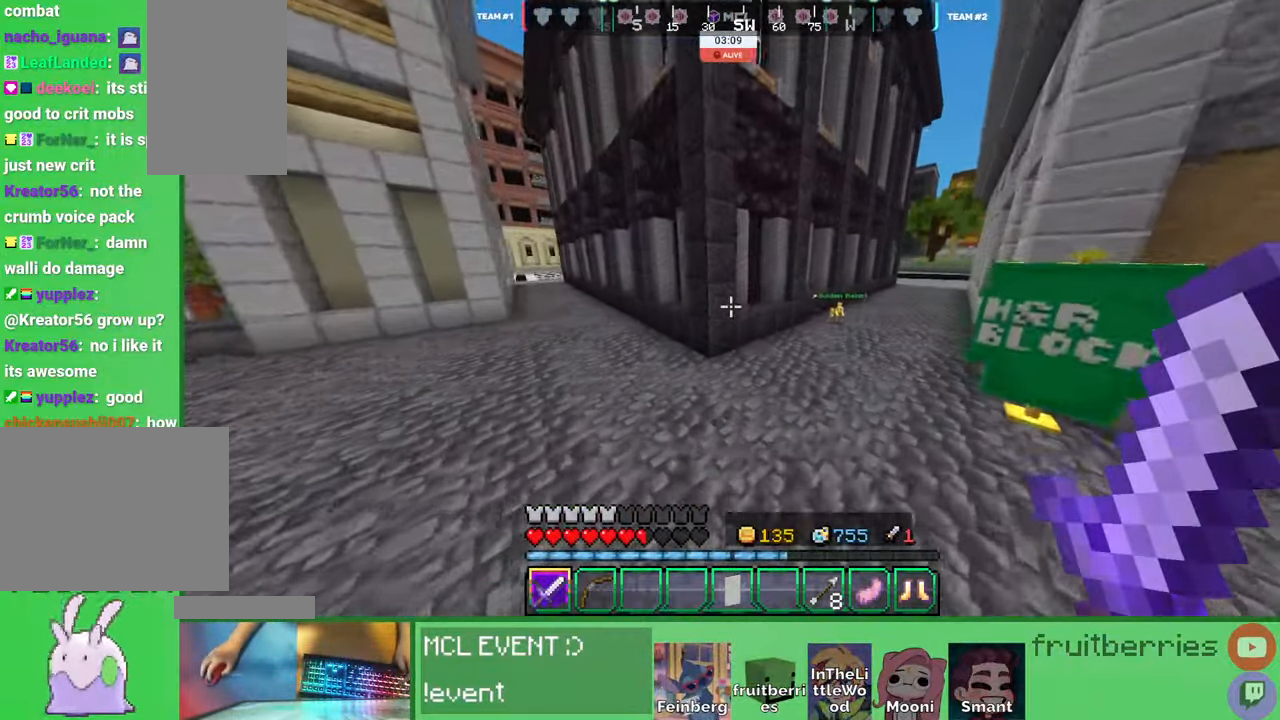
{"keys": ["d", "w"], "mouse": [], "events": [[100, "space", "down"], [500, "space", "up"]]}
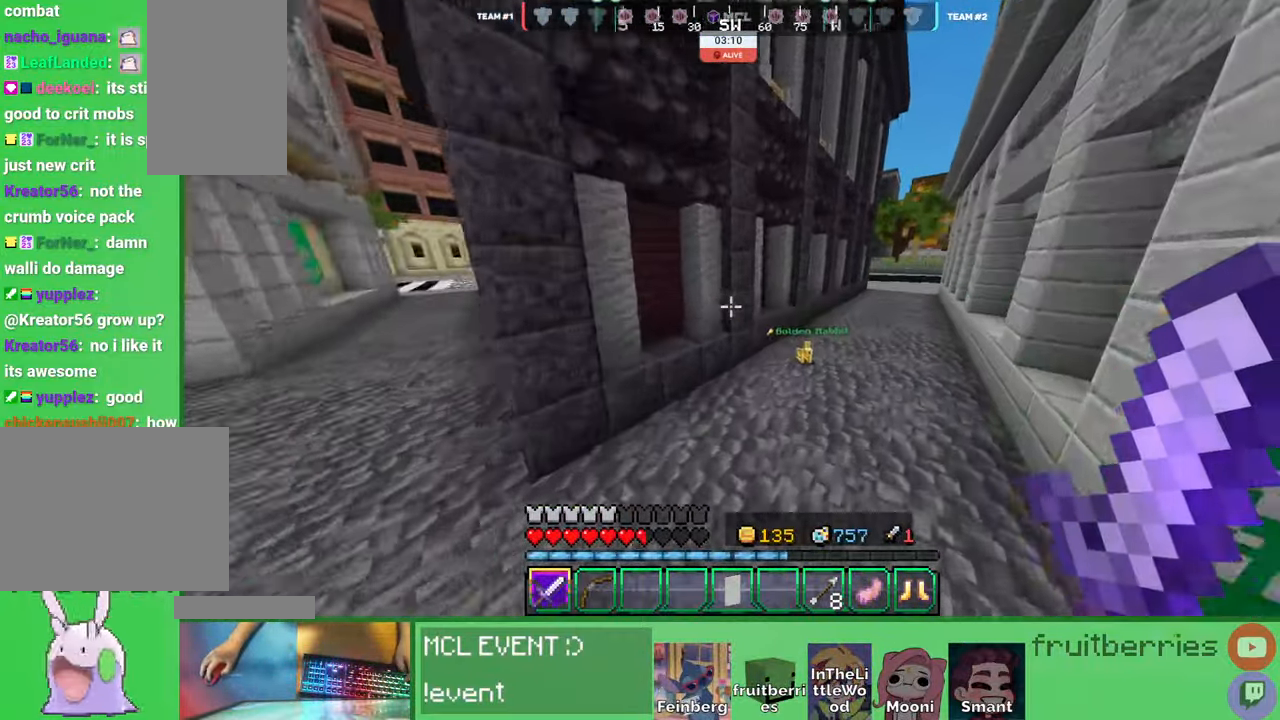
{"keys": ["d", "space", "w"], "mouse": [], "events": [[283, "space", "down"]]}
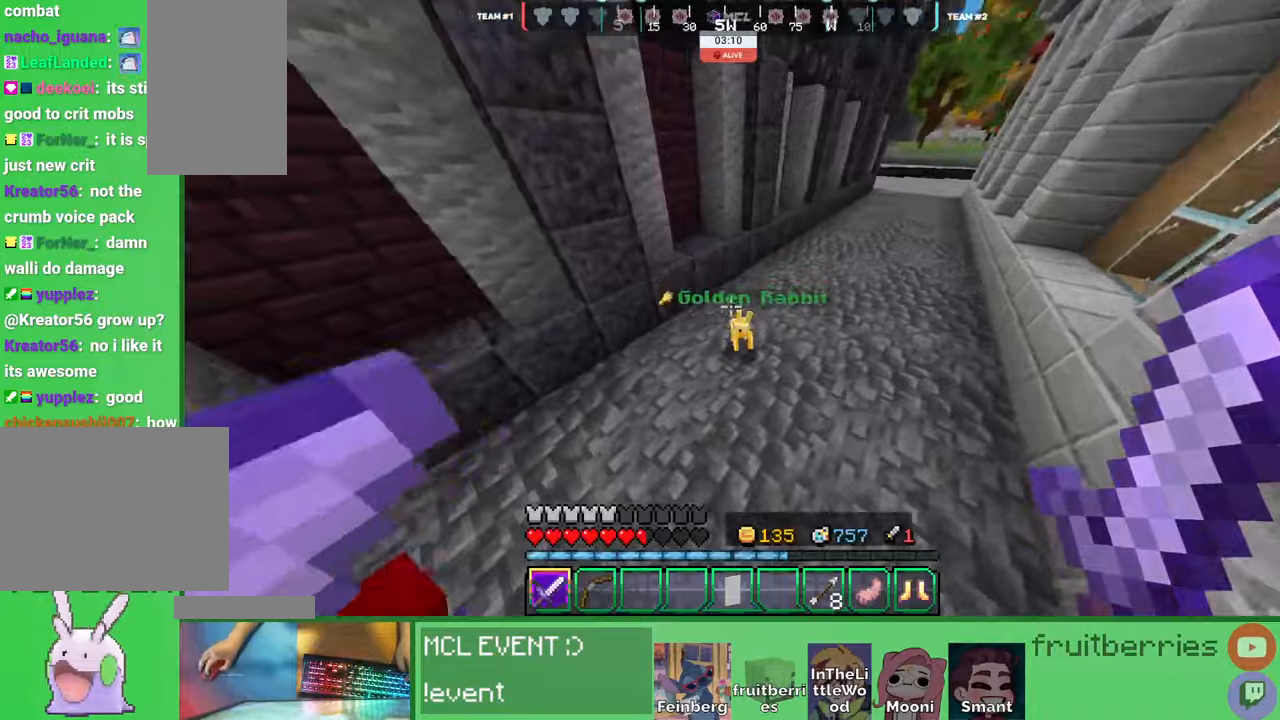
{"keys": ["a", "space"], "mouse": [], "events": [[66, "d", "up"], [66, "w", "up"], [100, "space", "up"], [216, "mouse_left", "down"], [300, "mouse_left", "up"], [350, "space", "down"], [366, "w", "down"], [383, "d", "down"], [416, "d", "up"], [433, "a", "down"], [433, "w", "up"]]}
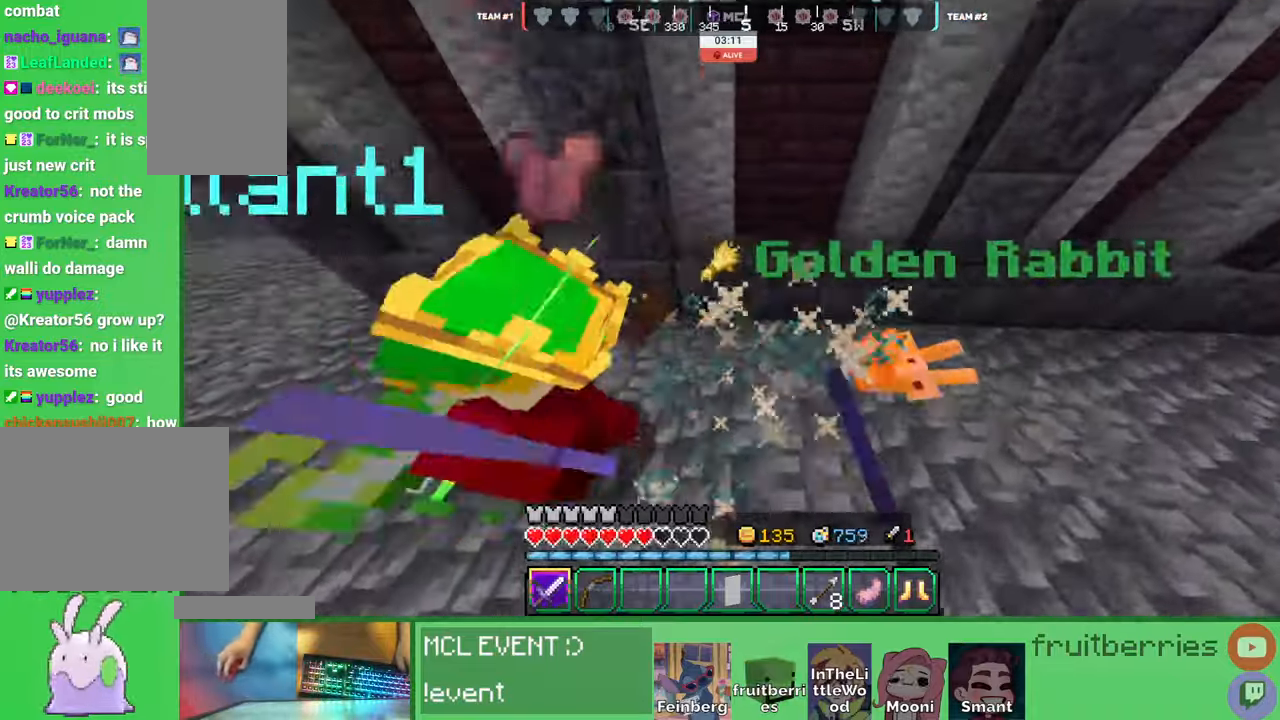
{"keys": ["a", "w"], "mouse": []}
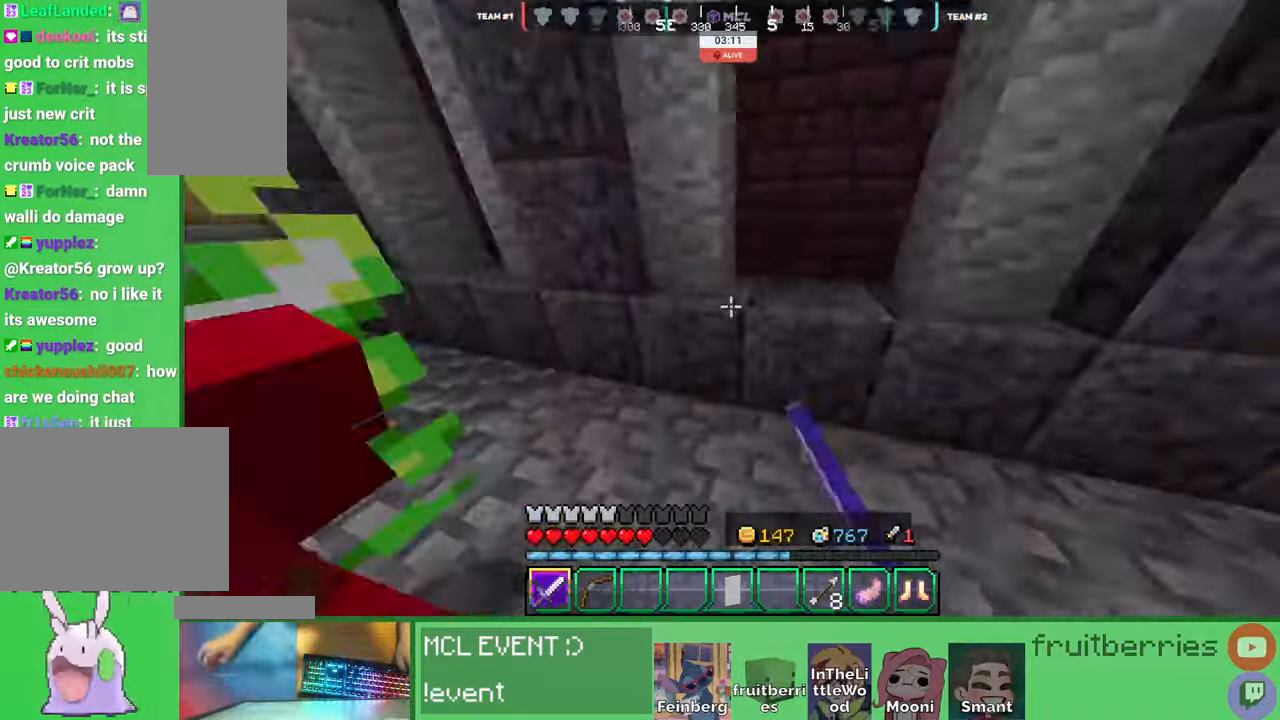
{"keys": ["a", "w"], "mouse": [], "events": [[166, "space", "down"], [400, "space", "up"]]}
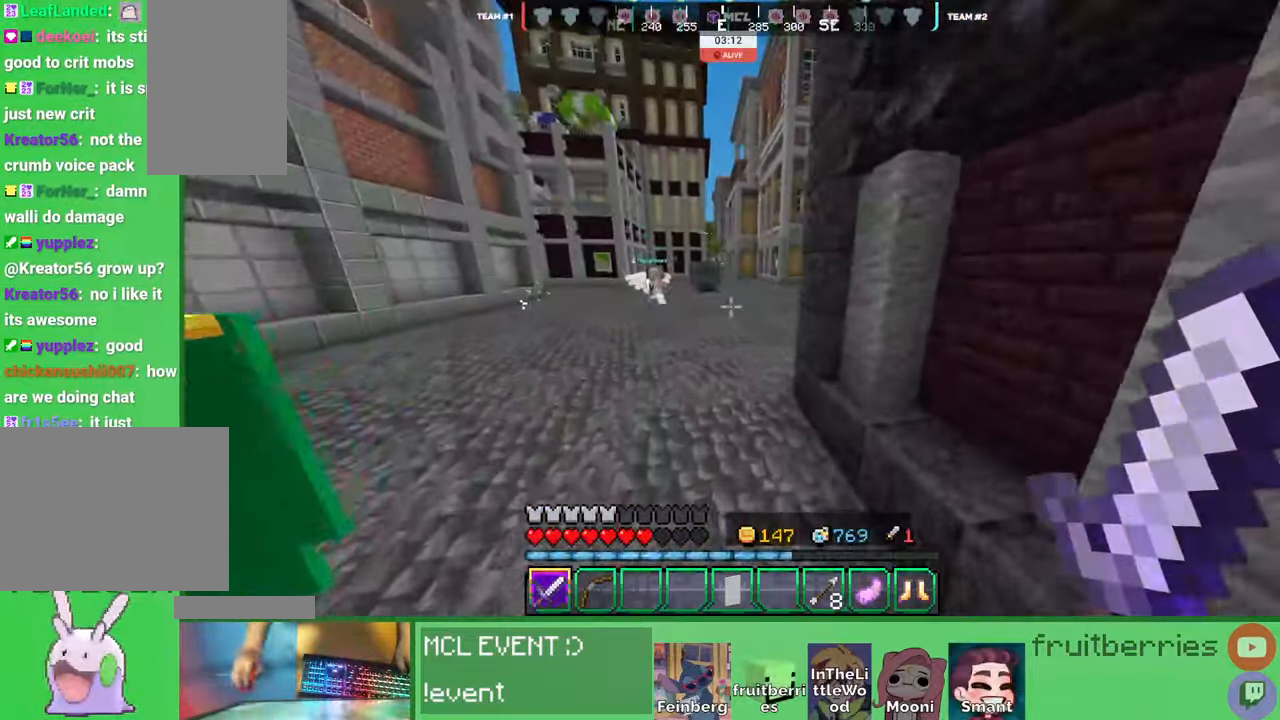
{"keys": ["a", "space", "w"], "mouse": [], "events": [[33, "a", "up"], [216, "space", "down"], [233, "a", "down"]]}
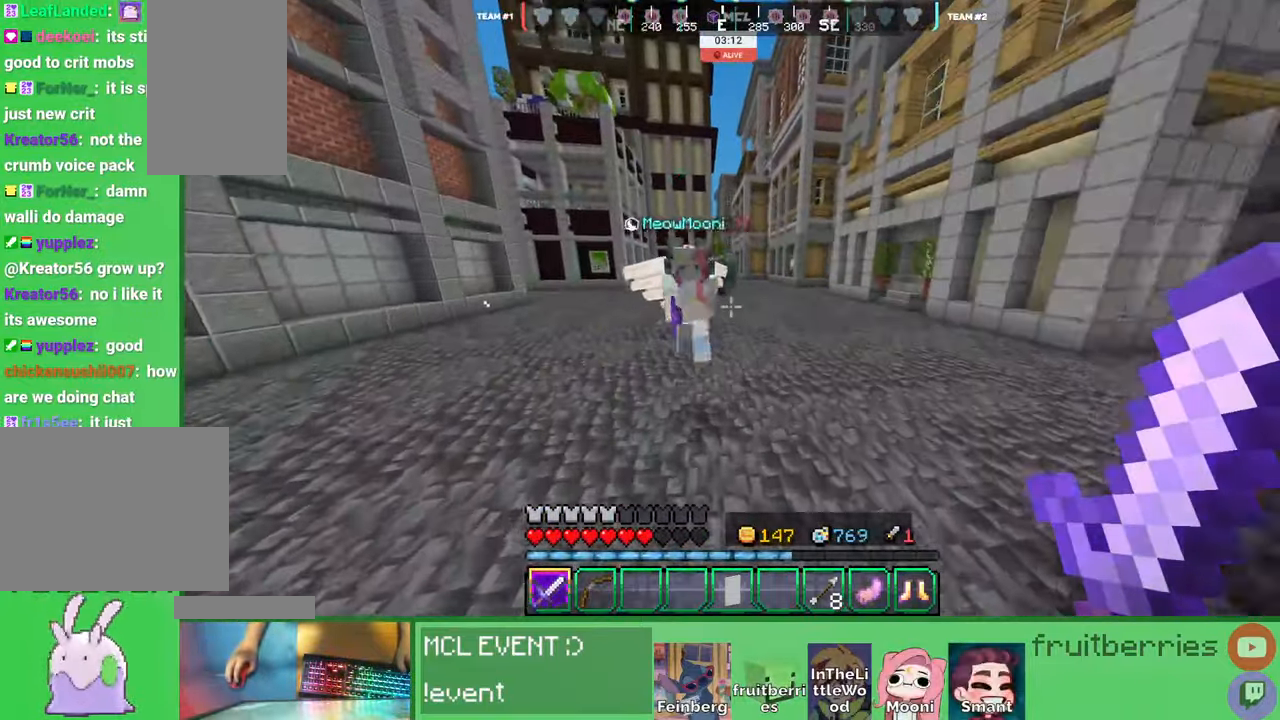
{"keys": ["a", "space", "w"], "mouse": [], "events": [[16, "space", "up"], [216, "mouse_left", "down"], [233, "space", "down"], [300, "mouse_left", "up"]]}
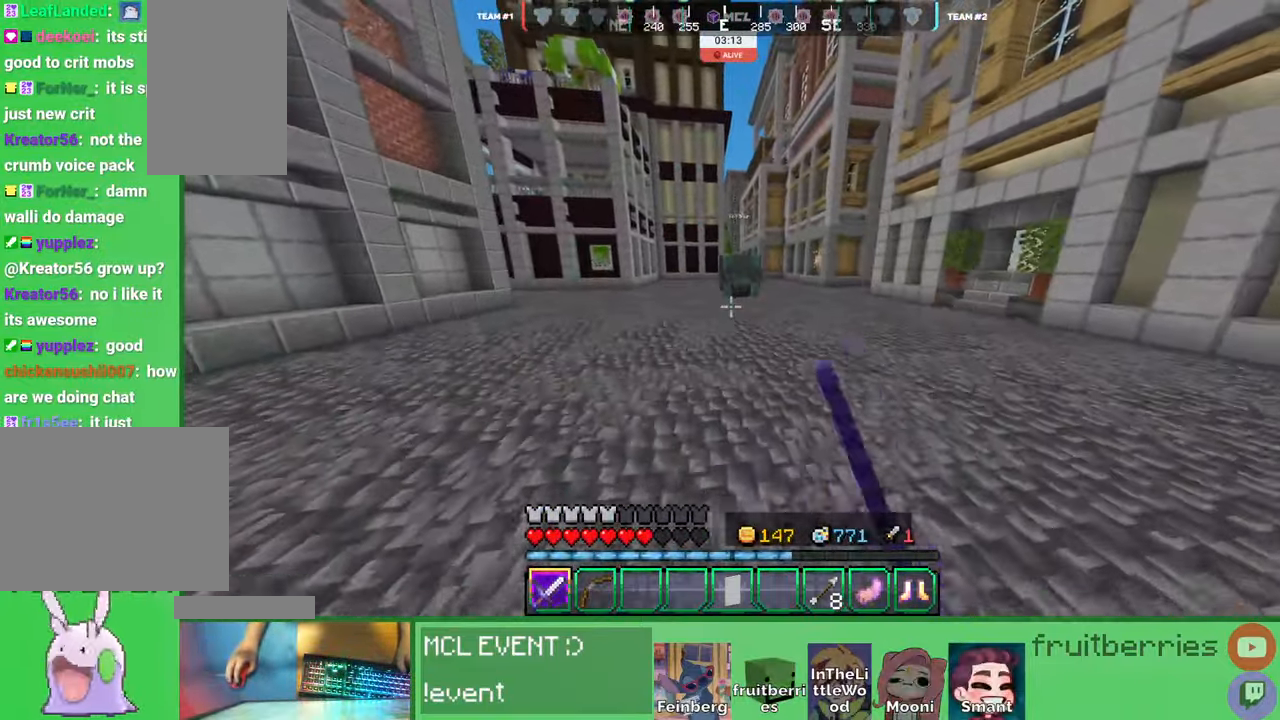
{"keys": ["space", "w"], "mouse": [], "events": [[200, "a", "up"], [200, "space", "up"], [416, "space", "down"]]}
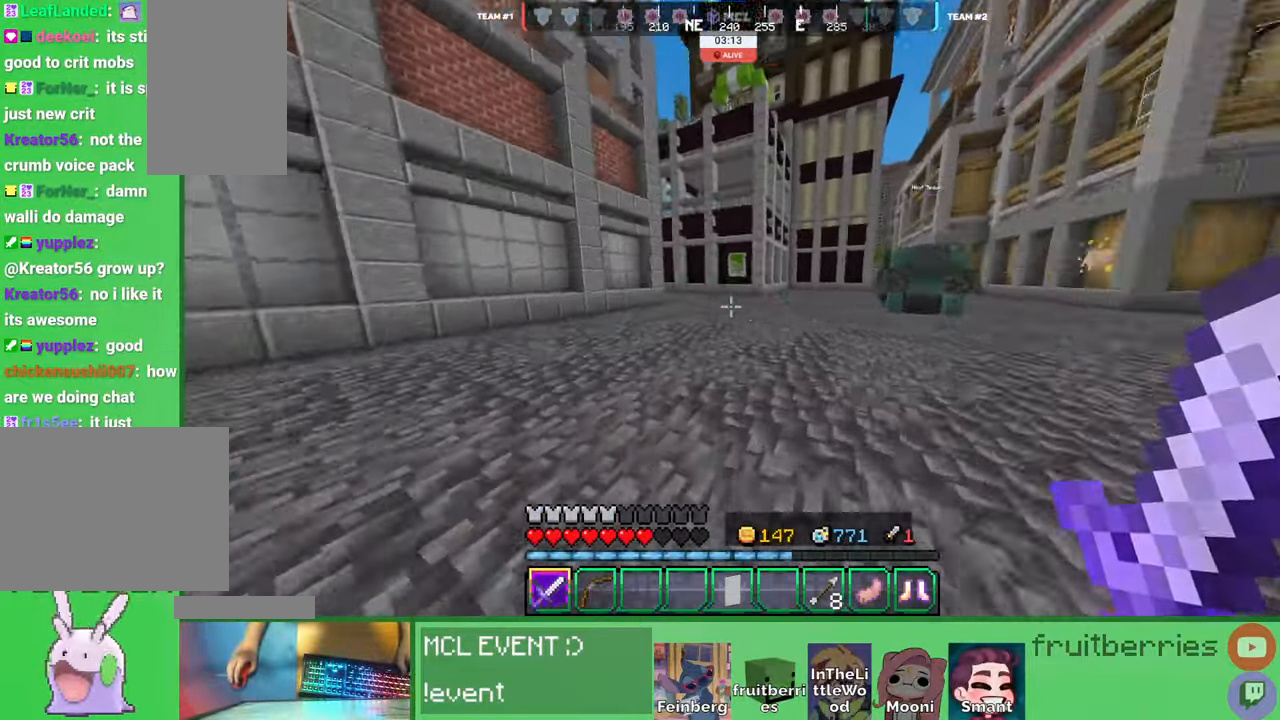
{"keys": ["space", "w"], "mouse": [], "events": [[266, "space", "up"], [416, "space", "down"]]}
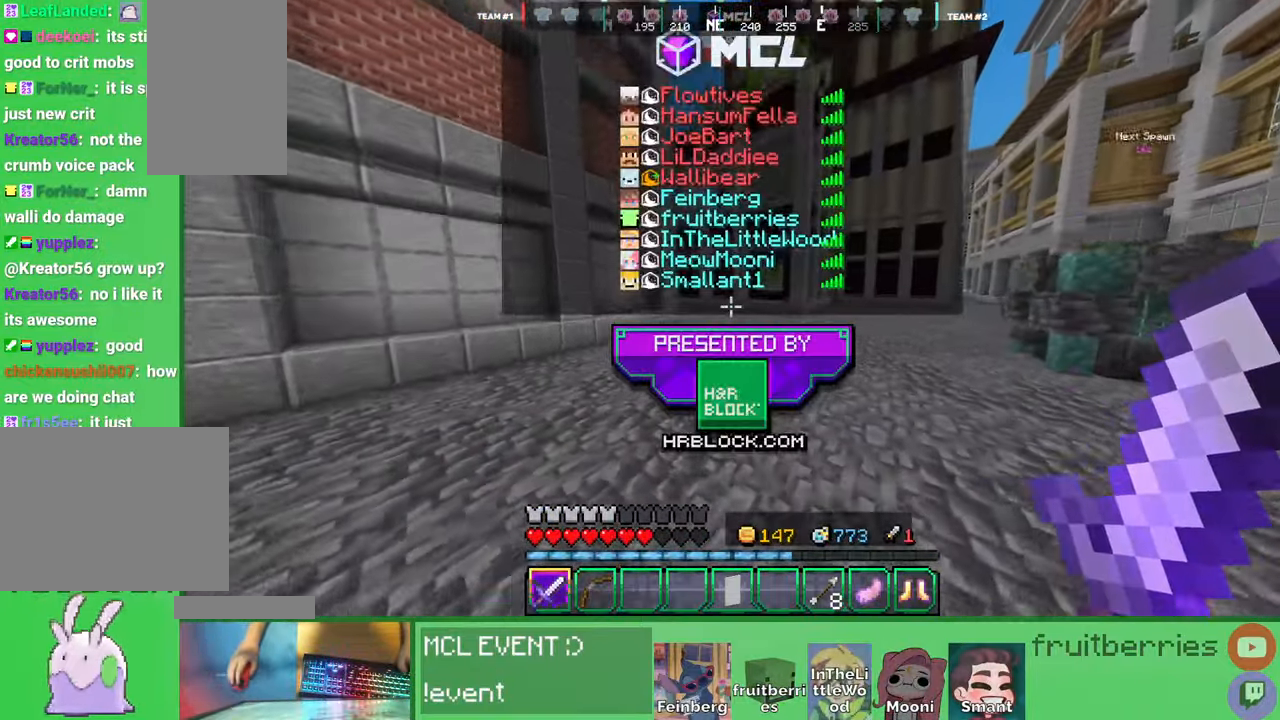
{"keys": [], "mouse": [], "events": [[183, "e", "down"], [316, "space", "up"], [333, "w", "up"], [350, "e", "up"]]}
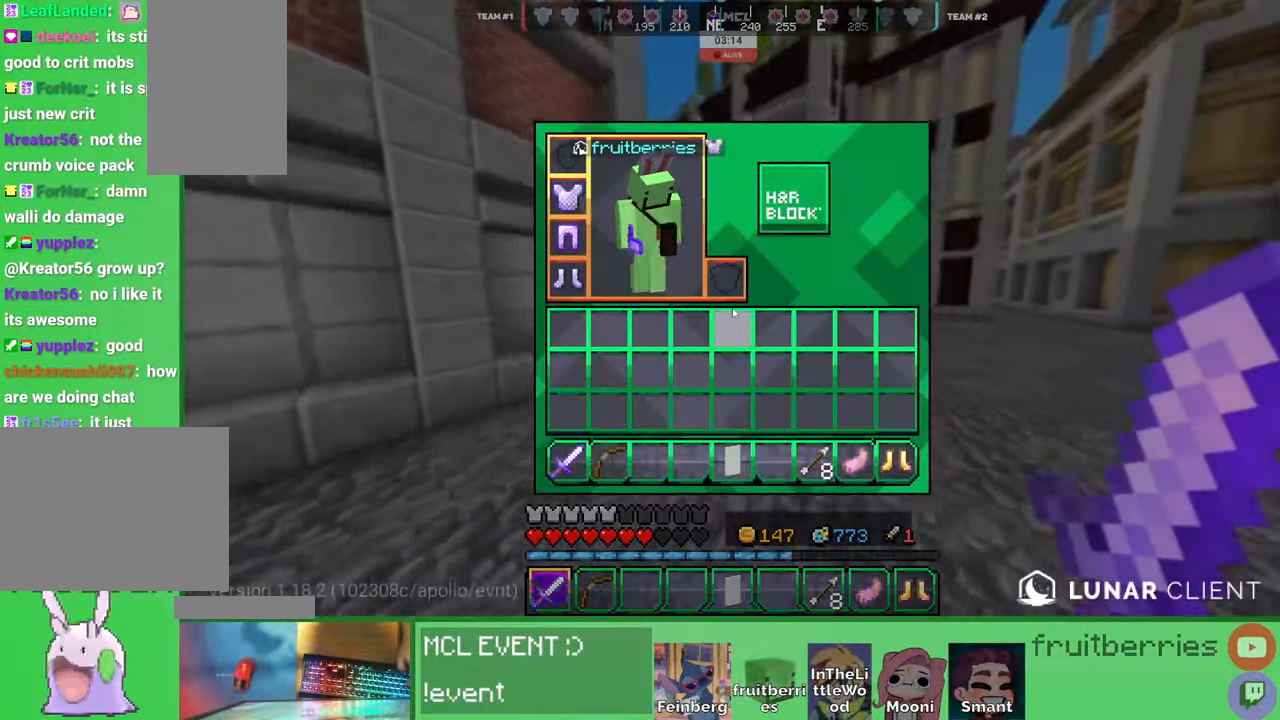
{"keys": [], "mouse": [], "events": []}
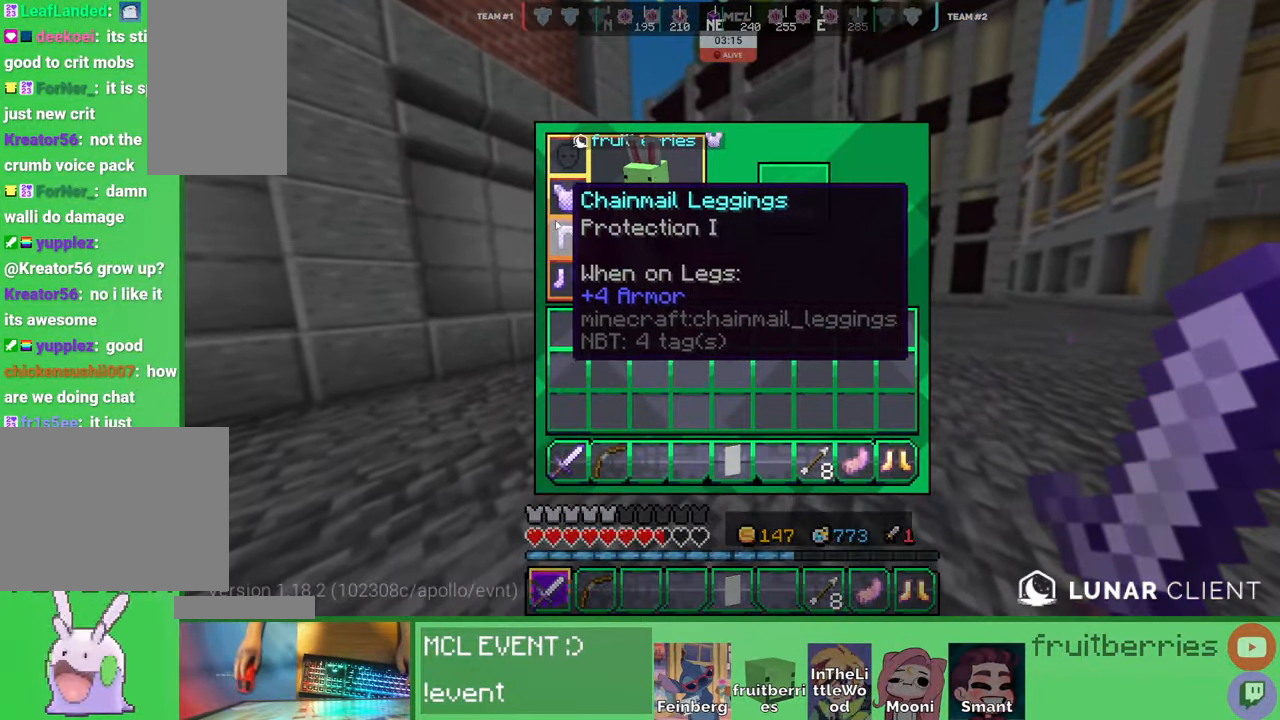
{"keys": ["e"], "mouse": [], "events": [[450, "e", "down"]]}
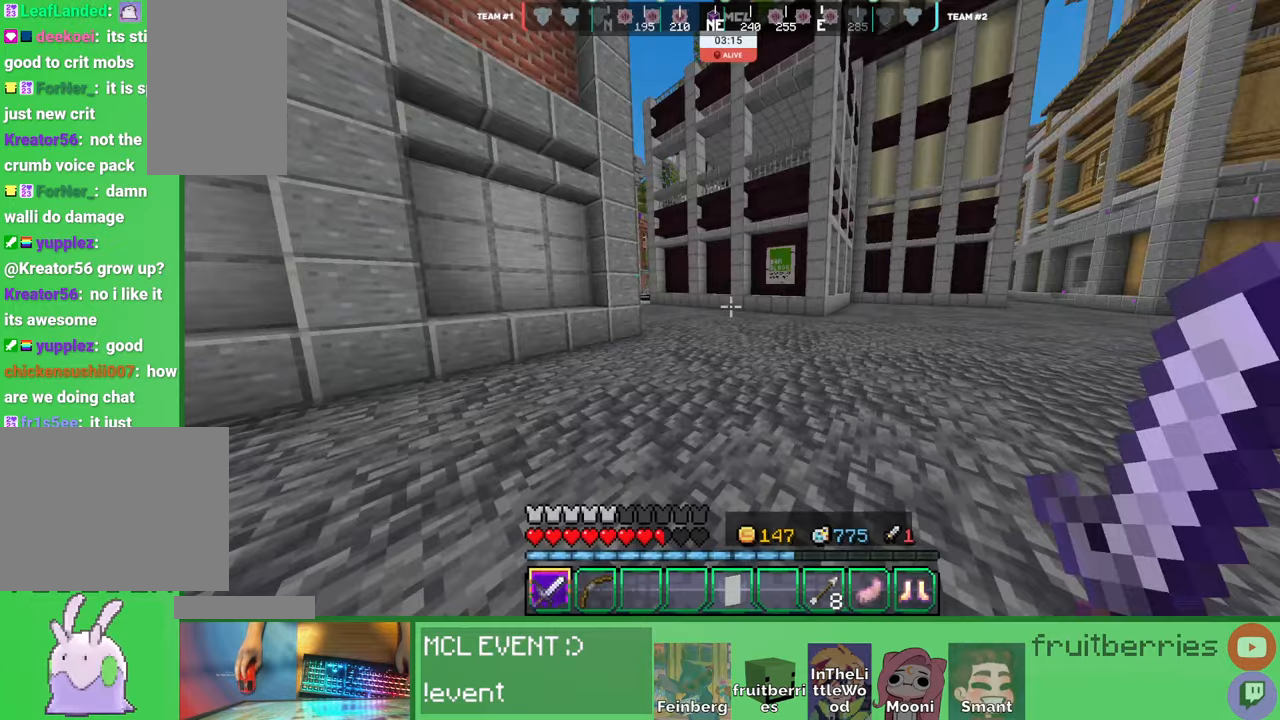
{"keys": ["space", "w"], "mouse": [], "events": [[16, "w", "down"], [100, "e", "up"], [166, "space", "down"]]}